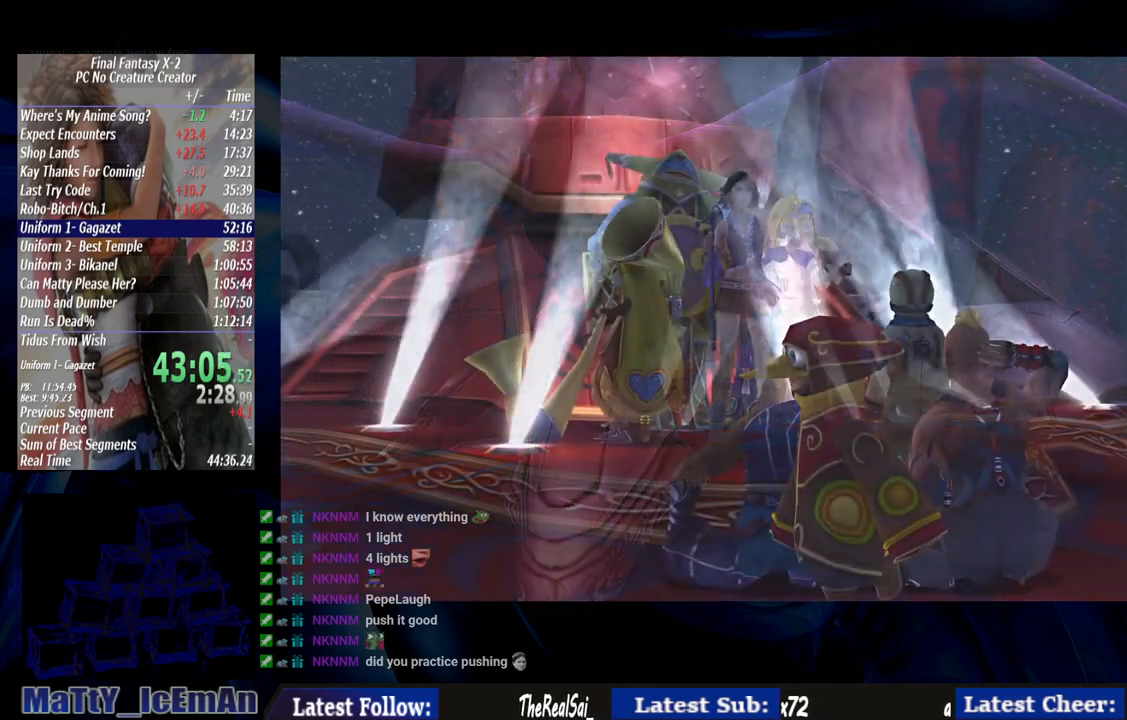
Gameplay with a controller (PlayStation layout); each line is a JSON object with the inputs held at the frame after it. "events" lists button and stick changes between this image and that frame as [ms after this image, input, new state], when the widget could be followed in between. Not read: L3 R3.
{"buttons": [], "left_stick": "center", "right_stick": "center", "events": [[183, "CROSS", "down"], [250, "CROSS", "up"], [350, "CROSS", "down"], [450, "CROSS", "up"]]}
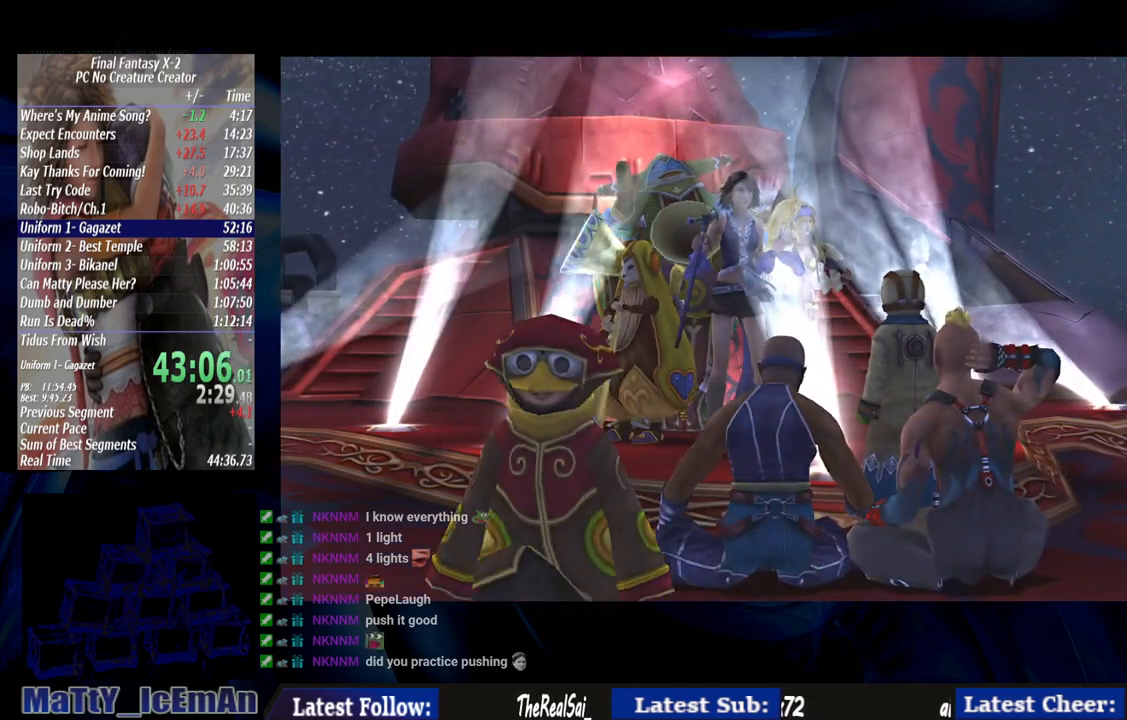
{"buttons": [], "left_stick": "center", "right_stick": "center", "events": [[17, "CROSS", "down"], [150, "CROSS", "up"]]}
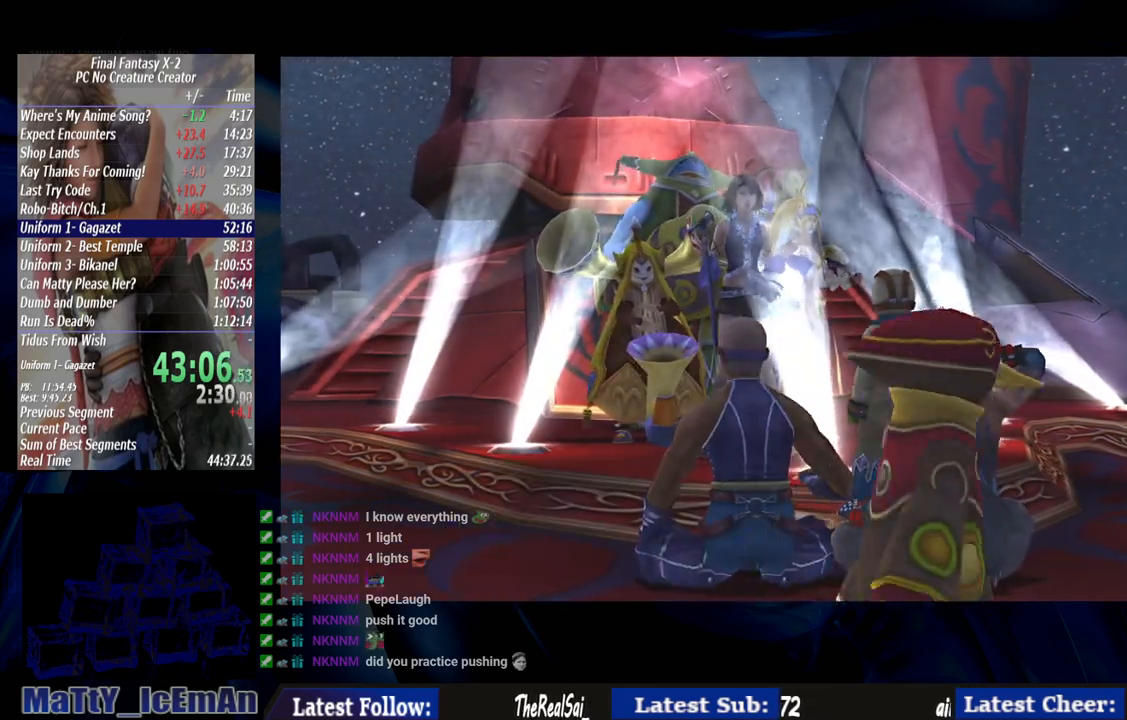
{"buttons": ["CROSS"], "left_stick": "center", "right_stick": "center", "events": [[217, "CROSS", "down"], [317, "CROSS", "up"], [417, "CROSS", "down"]]}
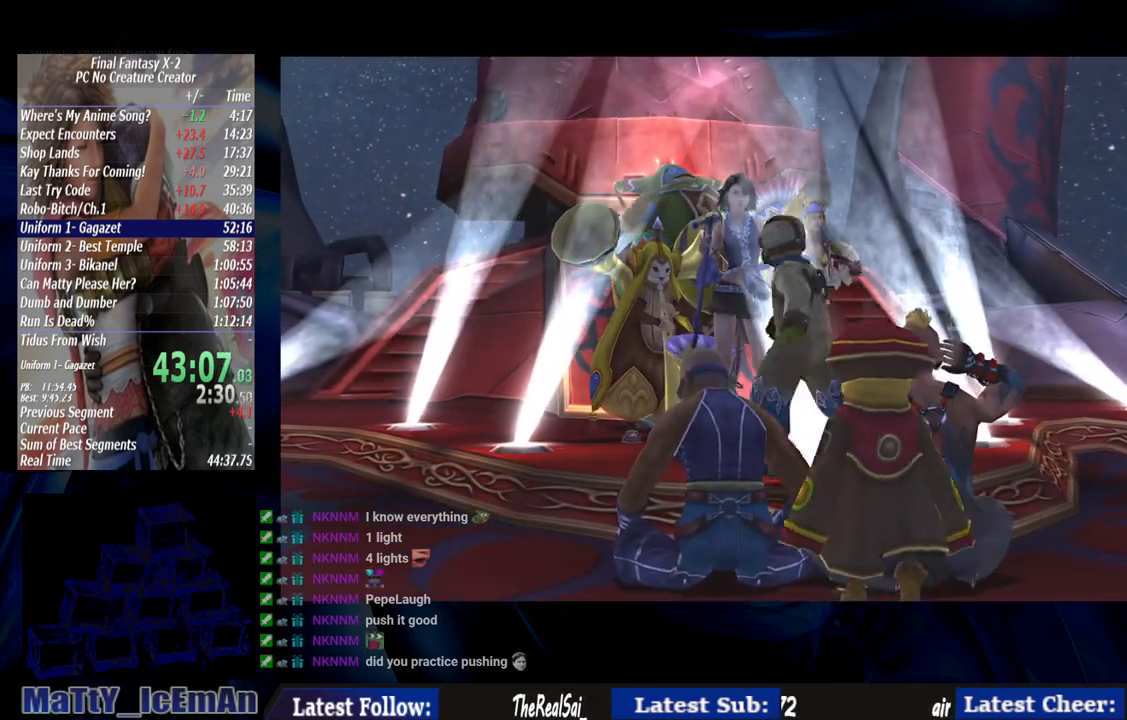
{"buttons": [], "left_stick": "center", "right_stick": "center", "events": [[117, "CROSS", "up"], [417, "CROSS", "down"], [483, "CROSS", "up"]]}
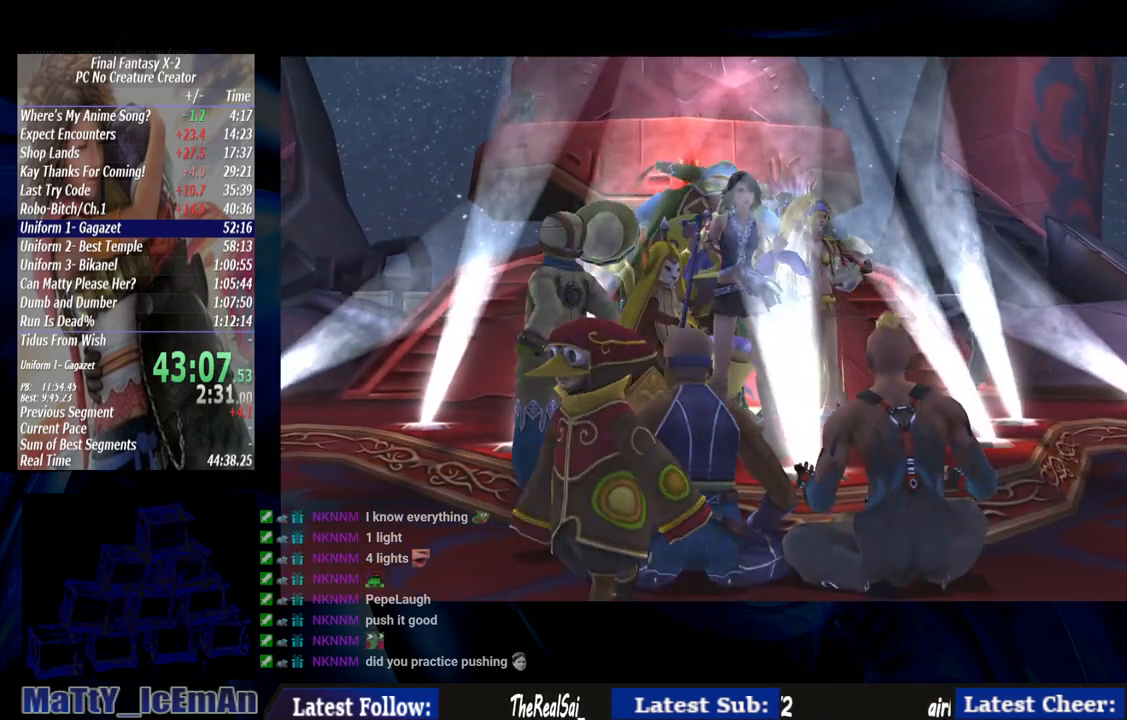
{"buttons": ["CROSS"], "left_stick": "center", "right_stick": "center", "events": [[50, "CROSS", "down"], [150, "CROSS", "up"], [250, "CROSS", "down"], [350, "CROSS", "up"], [483, "CROSS", "down"]]}
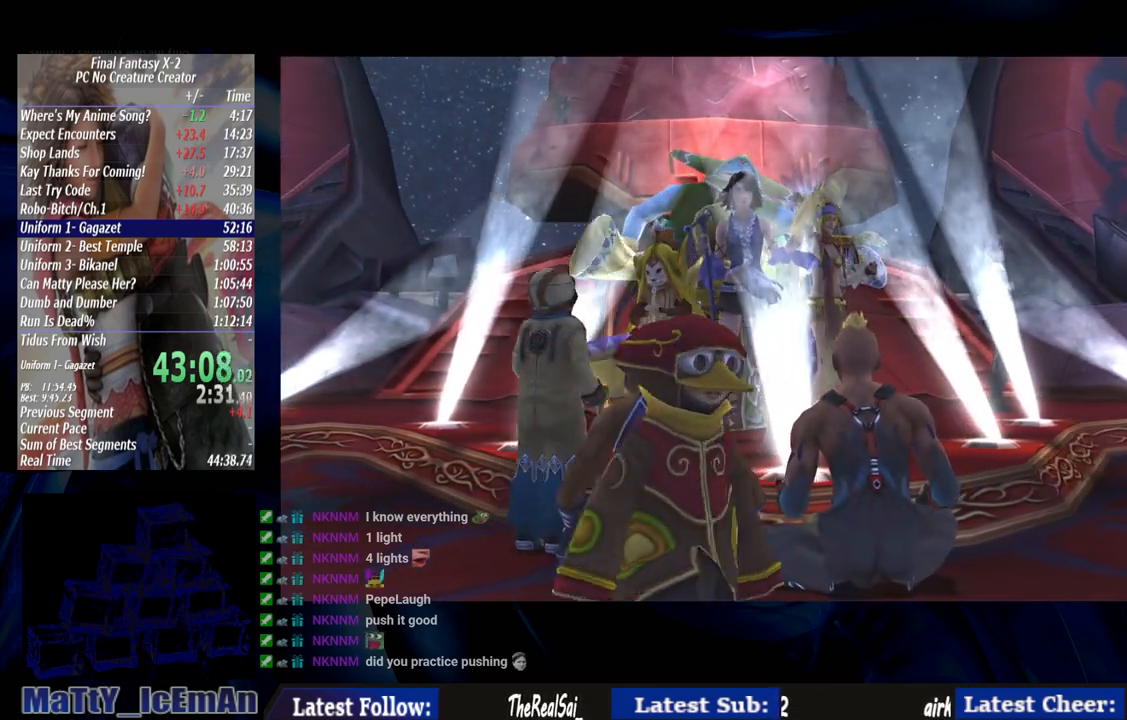
{"buttons": [], "left_stick": "center", "right_stick": "center", "events": [[217, "CROSS", "up"], [317, "CROSS", "down"], [417, "CROSS", "up"]]}
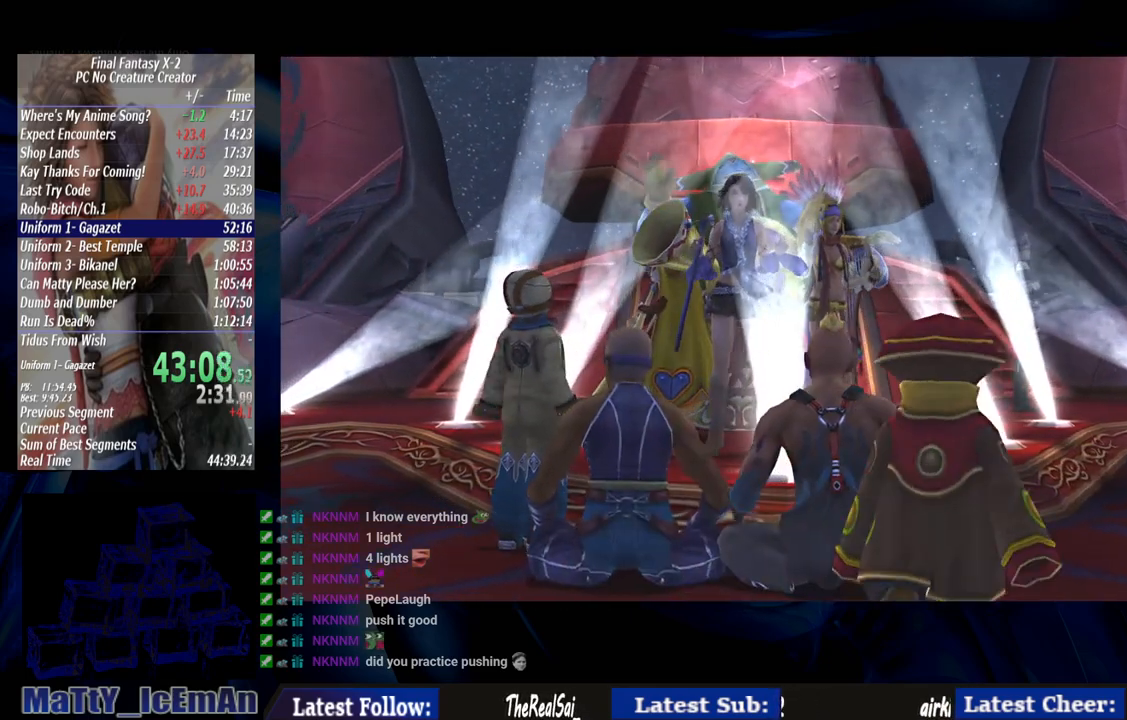
{"buttons": ["CROSS"], "left_stick": "center", "right_stick": "center", "events": [[17, "CROSS", "down"], [150, "CROSS", "up"], [483, "CROSS", "down"]]}
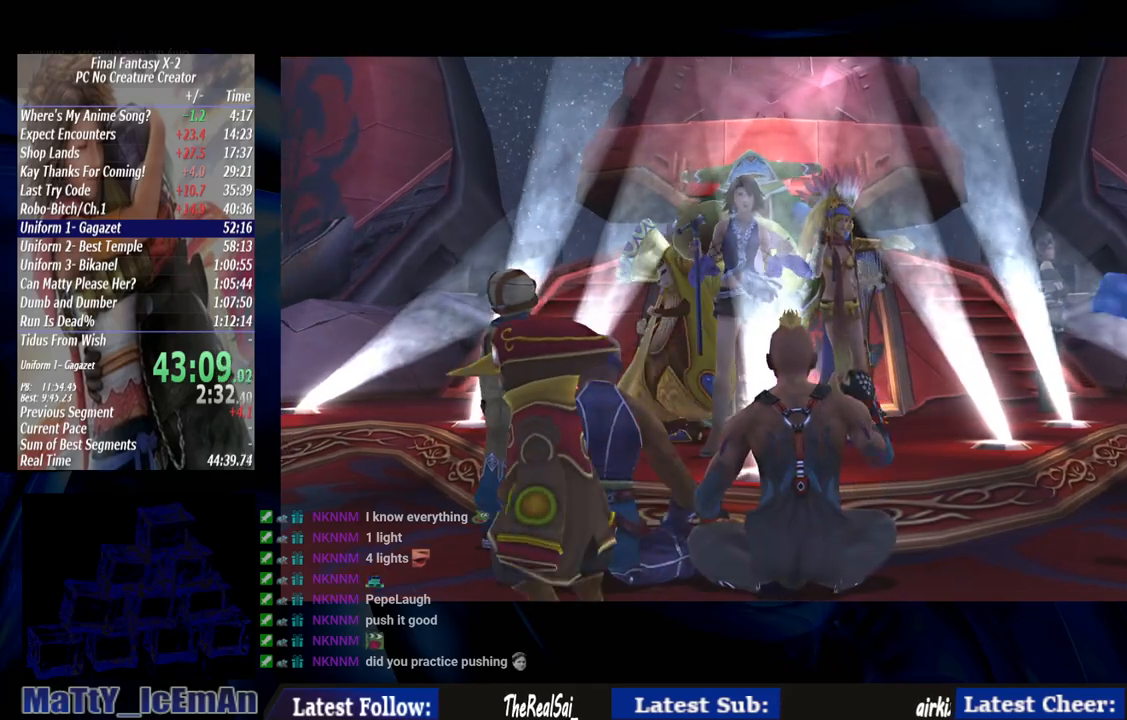
{"buttons": [], "left_stick": "center", "right_stick": "center", "events": [[83, "CROSS", "up"], [150, "CROSS", "down"], [250, "CROSS", "up"], [350, "CROSS", "down"], [483, "CROSS", "up"]]}
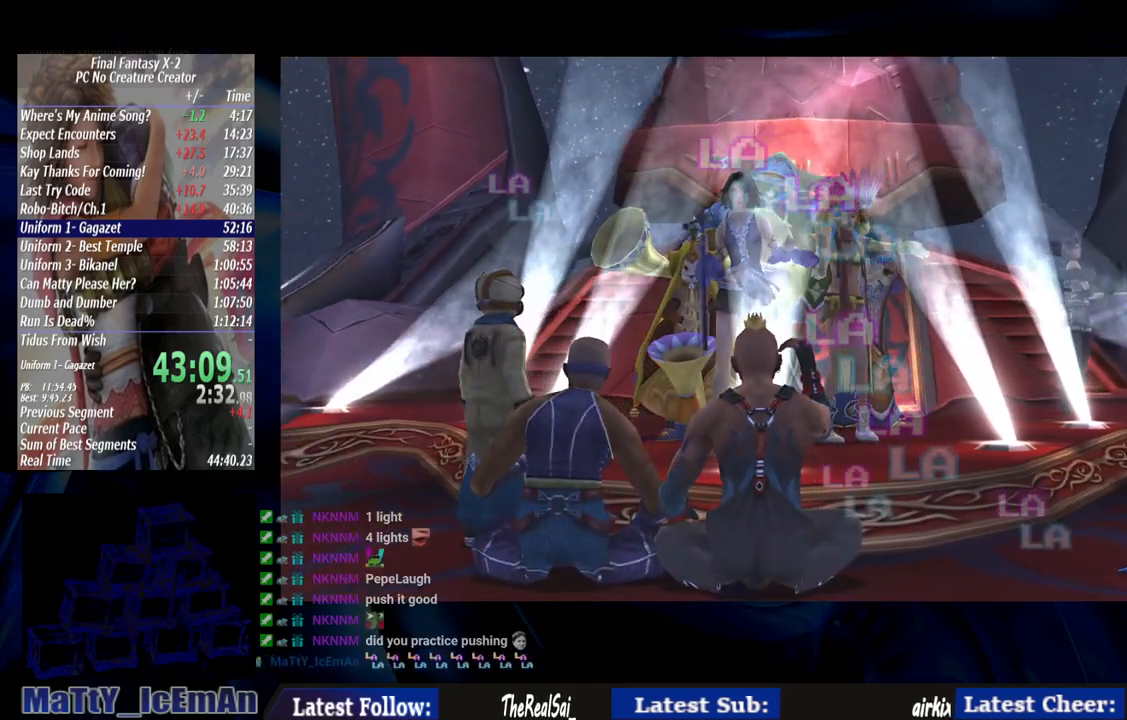
{"buttons": ["CROSS"], "left_stick": "center", "right_stick": "center", "events": [[217, "CROSS", "down"]]}
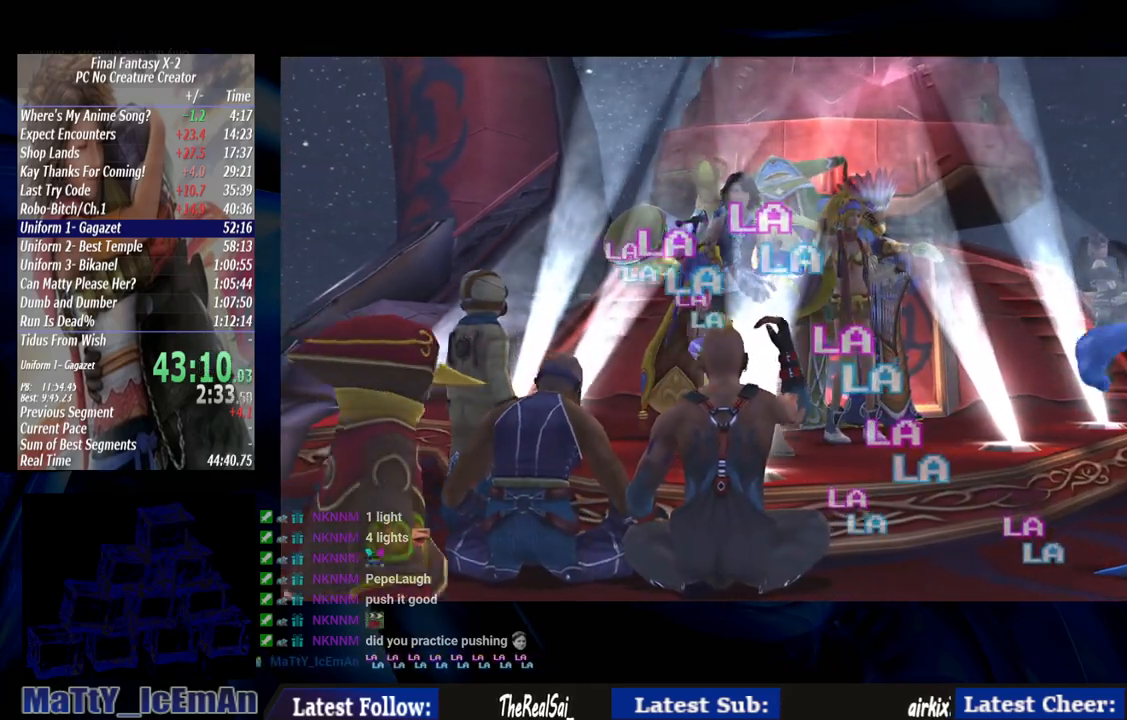
{"buttons": ["CROSS"], "left_stick": "center", "right_stick": "center", "events": [[117, "CROSS", "up"], [417, "CROSS", "down"]]}
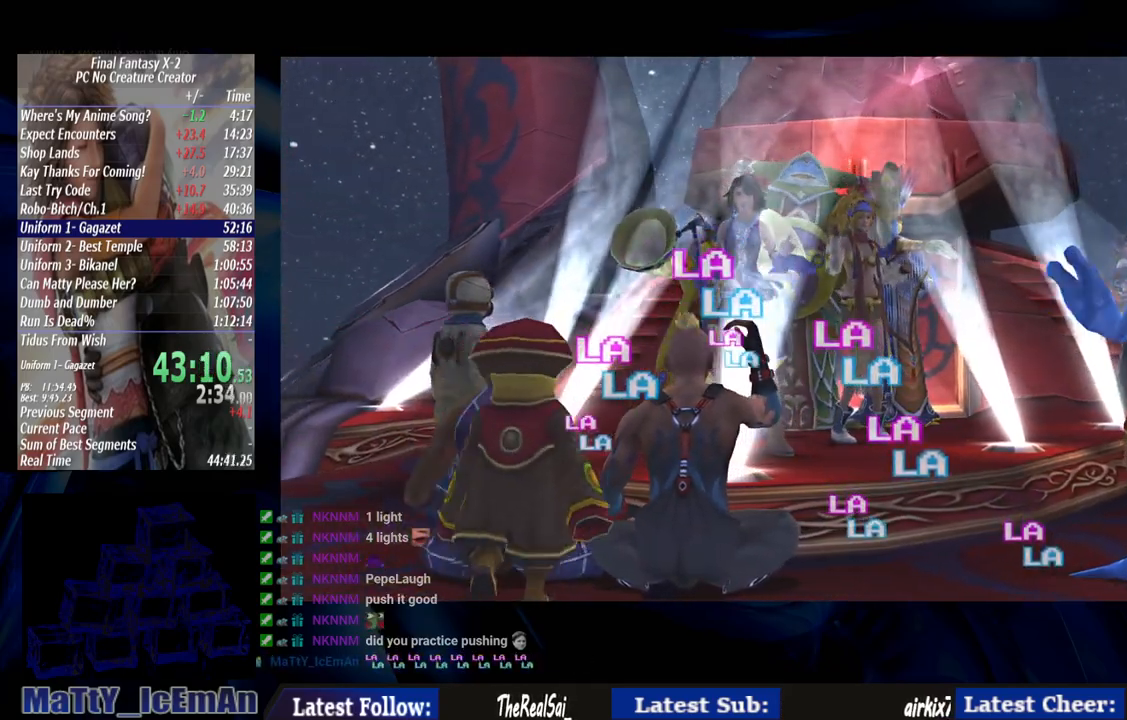
{"buttons": ["CROSS"], "left_stick": "center", "right_stick": "center", "events": [[183, "CROSS", "up"], [250, "CROSS", "down"], [383, "CROSS", "up"], [450, "CROSS", "down"]]}
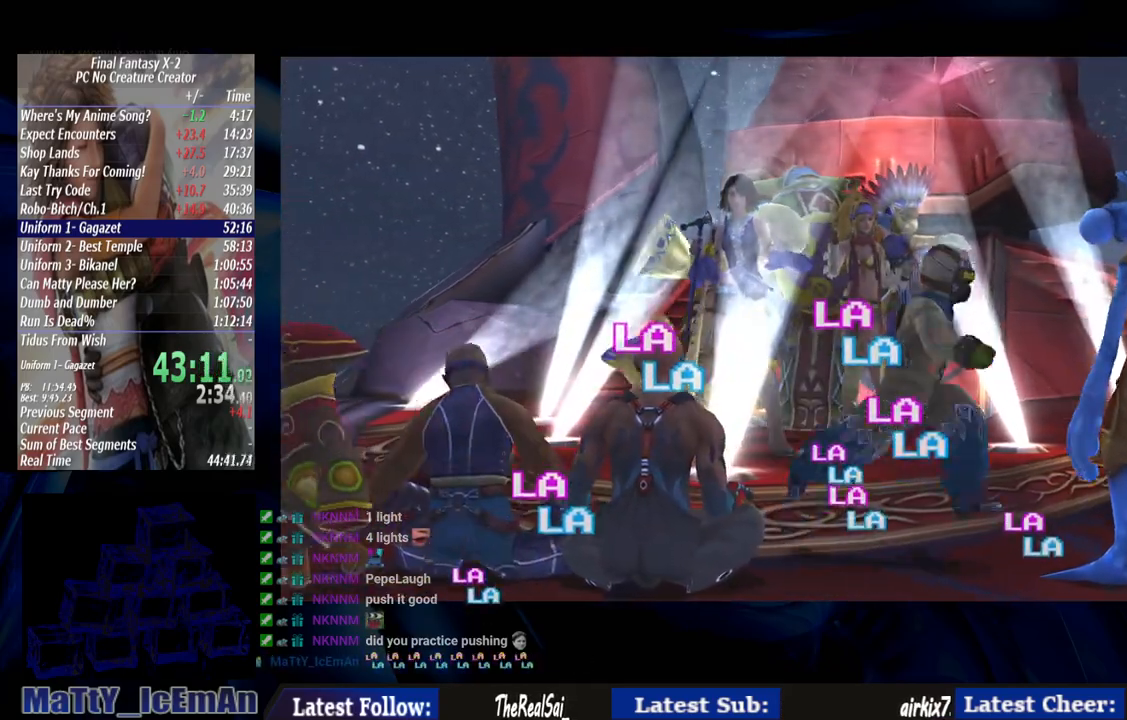
{"buttons": ["CROSS"], "left_stick": "center", "right_stick": "center", "events": [[17, "CROSS", "up"], [117, "CROSS", "down"], [217, "CROSS", "up"], [317, "CROSS", "down"], [417, "CROSS", "up"], [483, "CROSS", "down"]]}
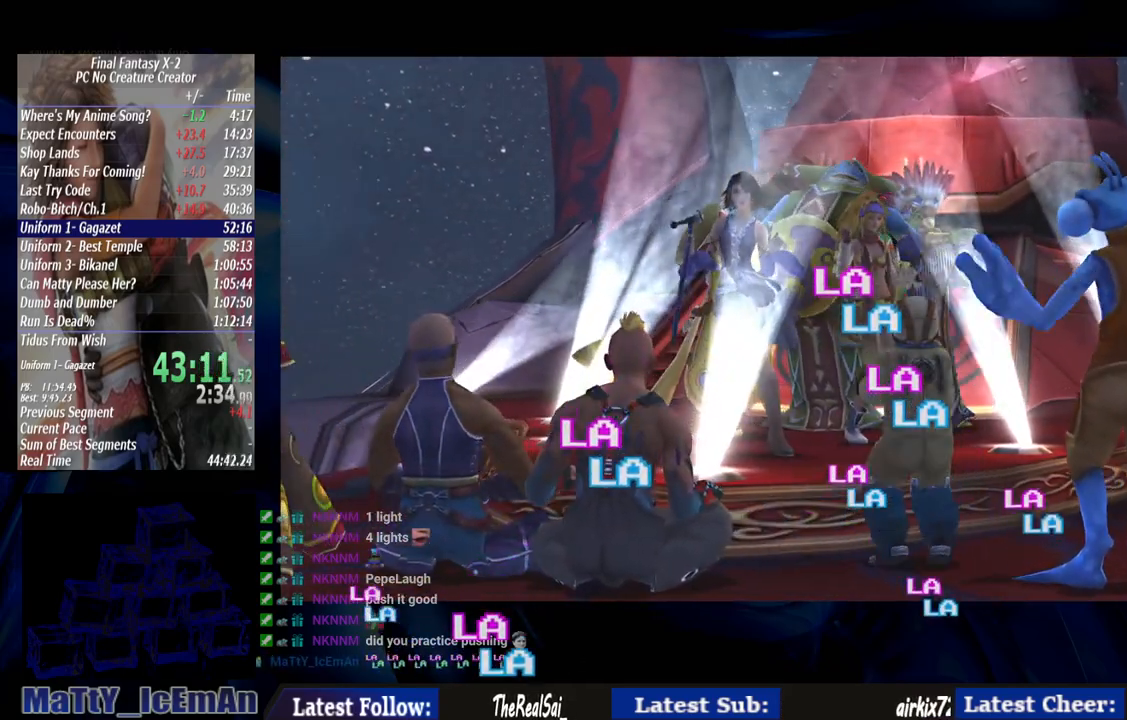
{"buttons": ["CROSS"], "left_stick": "center", "right_stick": "center", "events": [[83, "CROSS", "up"], [217, "CROSS", "down"]]}
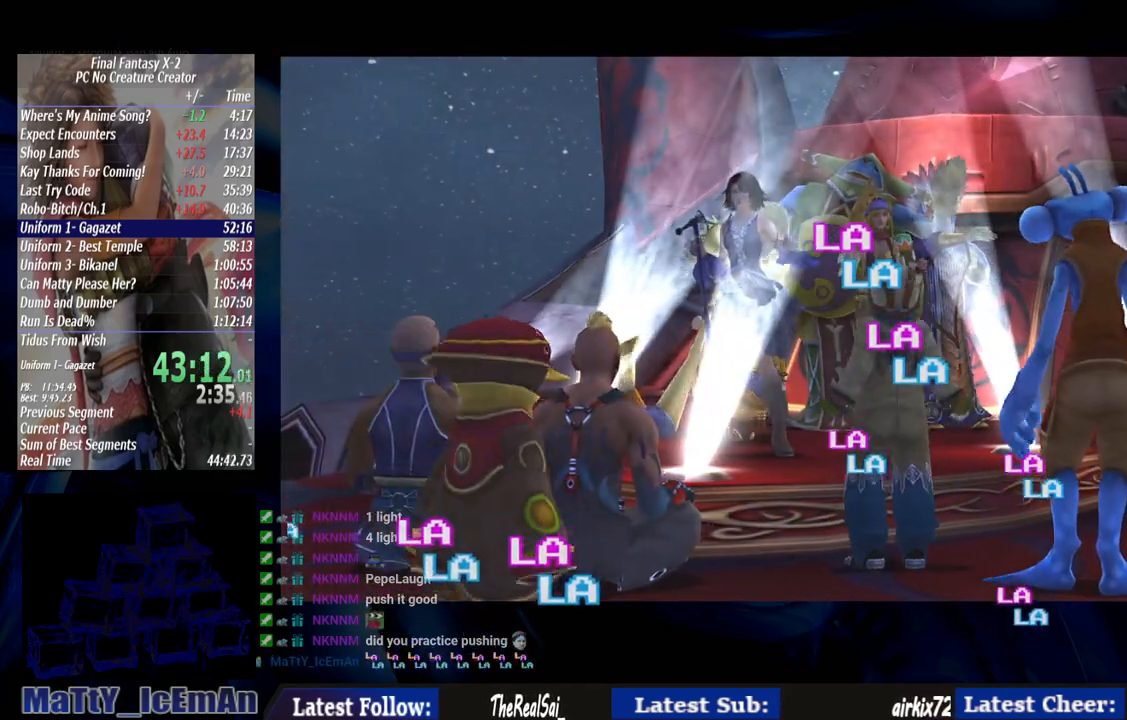
{"buttons": ["CROSS", "R1"], "left_stick": "center", "right_stick": "center", "events": [[17, "CROSS", "up"], [83, "R1", "down"], [217, "R1", "up"], [283, "CROSS", "down"], [283, "R1", "down"], [383, "R1", "up"], [417, "CROSS", "up"], [483, "CROSS", "down"], [483, "R1", "down"]]}
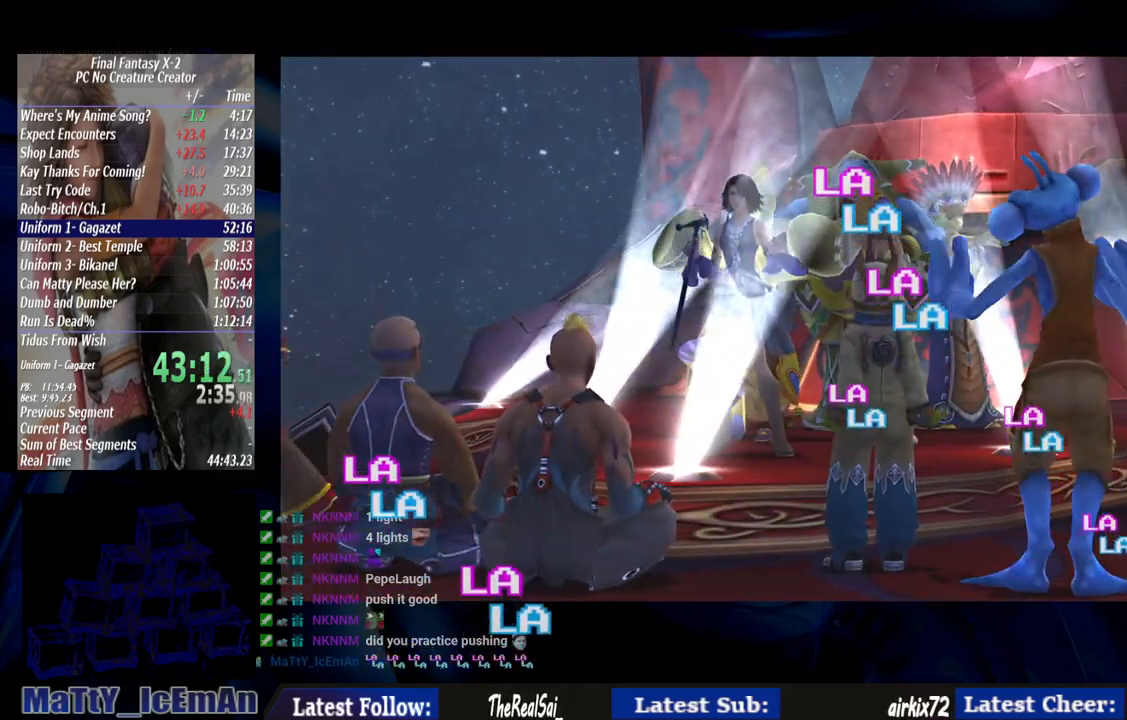
{"buttons": [], "left_stick": "center", "right_stick": "center", "events": [[83, "CROSS", "up"], [83, "R1", "up"], [183, "CROSS", "down"], [183, "R1", "down"], [283, "R1", "up"], [383, "R1", "down"], [483, "CROSS", "up"], [483, "R1", "up"]]}
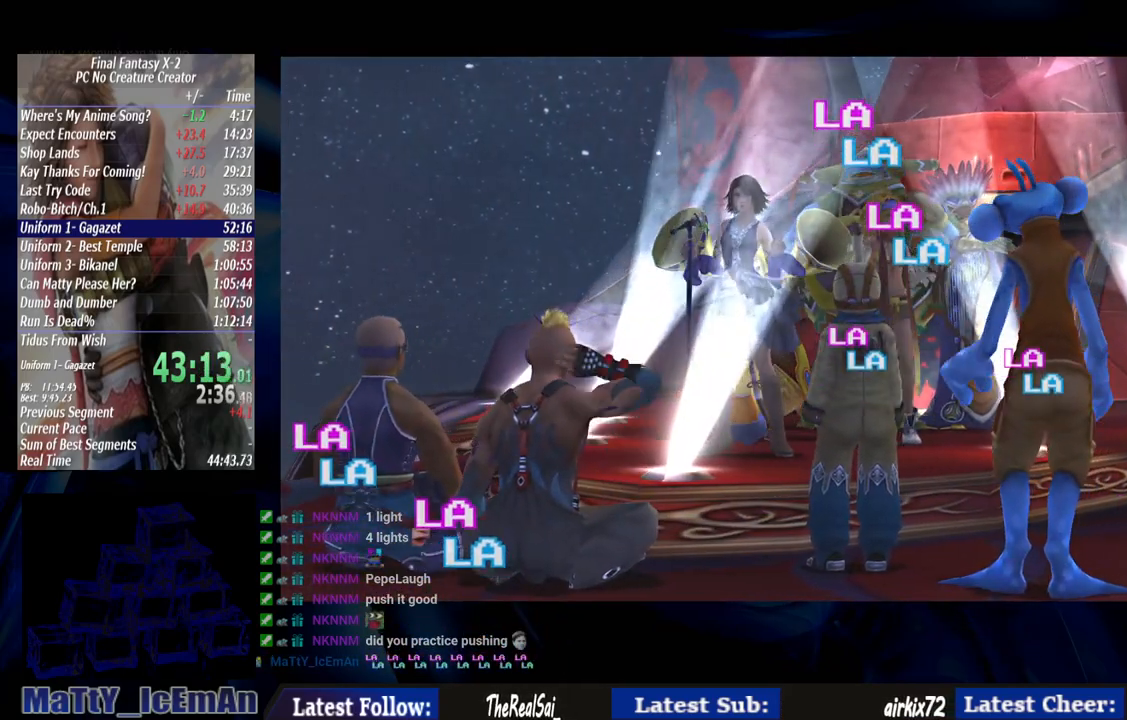
{"buttons": ["CROSS", "R1"], "left_stick": "center", "right_stick": "center", "events": [[50, "CROSS", "down"], [83, "R1", "down"], [183, "CROSS", "up"], [183, "R1", "up"], [283, "CROSS", "down"], [283, "R1", "down"], [383, "CROSS", "up"], [383, "R1", "up"], [450, "CROSS", "down"], [483, "R1", "down"]]}
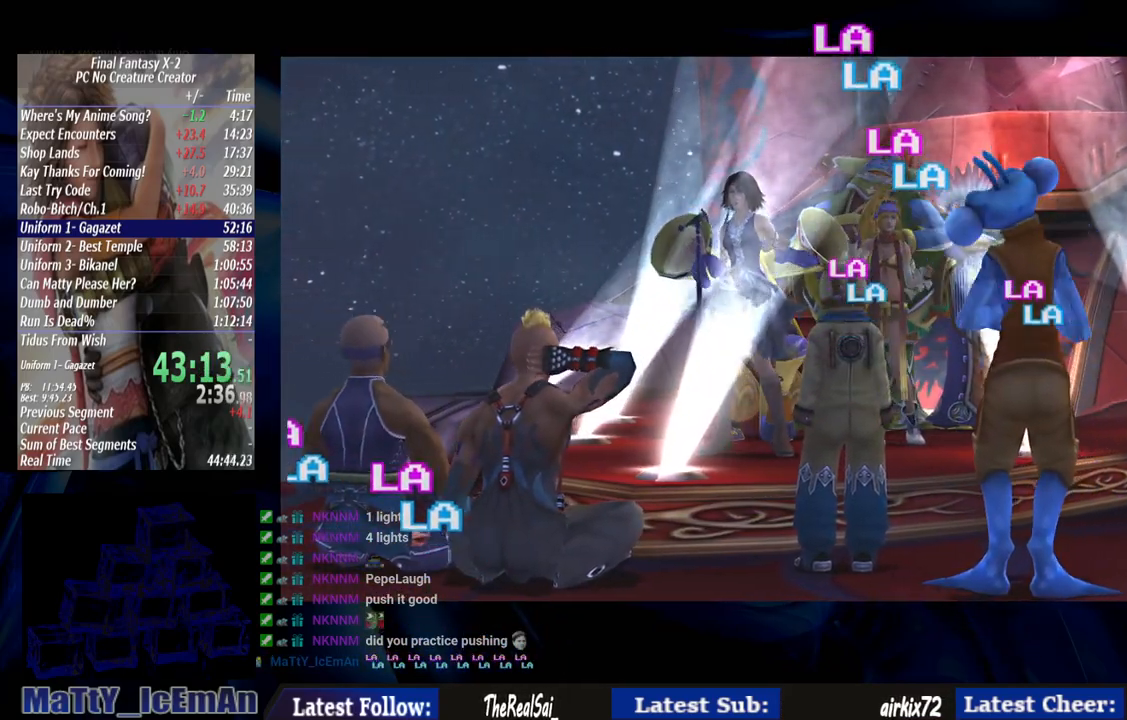
{"buttons": [], "left_stick": "center", "right_stick": "center", "events": [[83, "CROSS", "up"], [83, "R1", "up"], [150, "CROSS", "down"], [217, "R1", "down"], [250, "R1", "up"], [283, "CROSS", "up"], [350, "CROSS", "down"], [383, "R1", "down"], [483, "CROSS", "up"], [483, "R1", "up"]]}
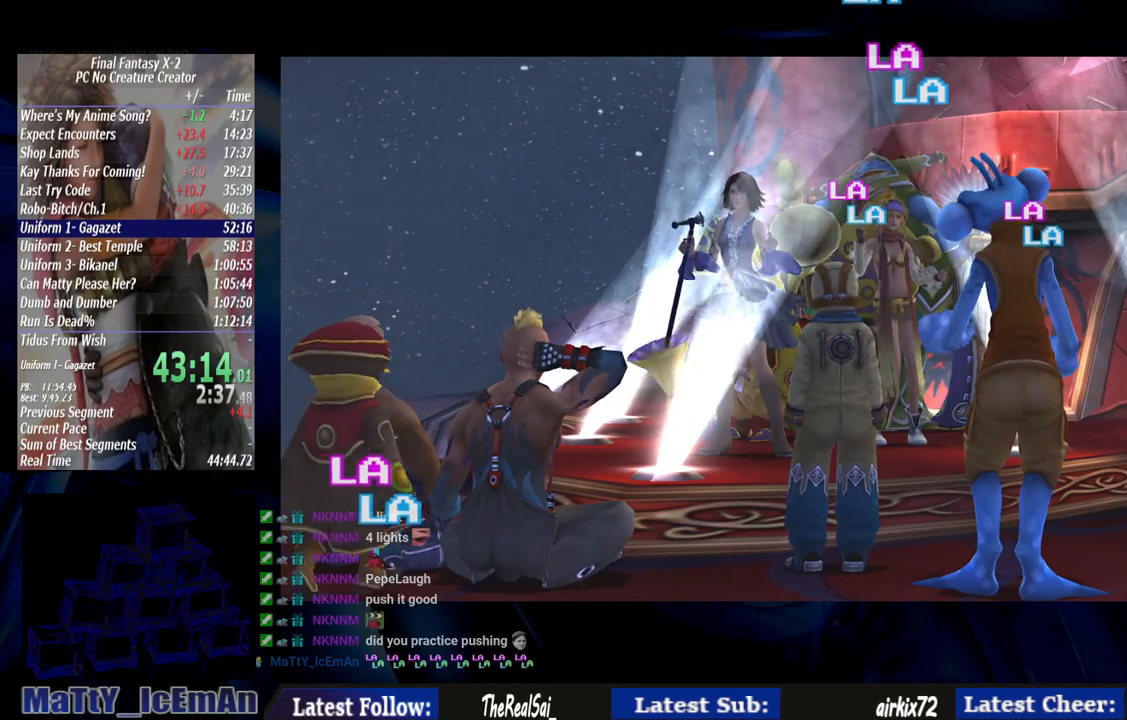
{"buttons": ["CROSS"], "left_stick": "center", "right_stick": "center", "events": [[50, "CROSS", "down"], [83, "R1", "down"], [183, "CROSS", "up"], [183, "R1", "up"], [250, "CROSS", "down"], [283, "R1", "down"], [383, "CROSS", "up"], [383, "R1", "up"], [450, "CROSS", "down"]]}
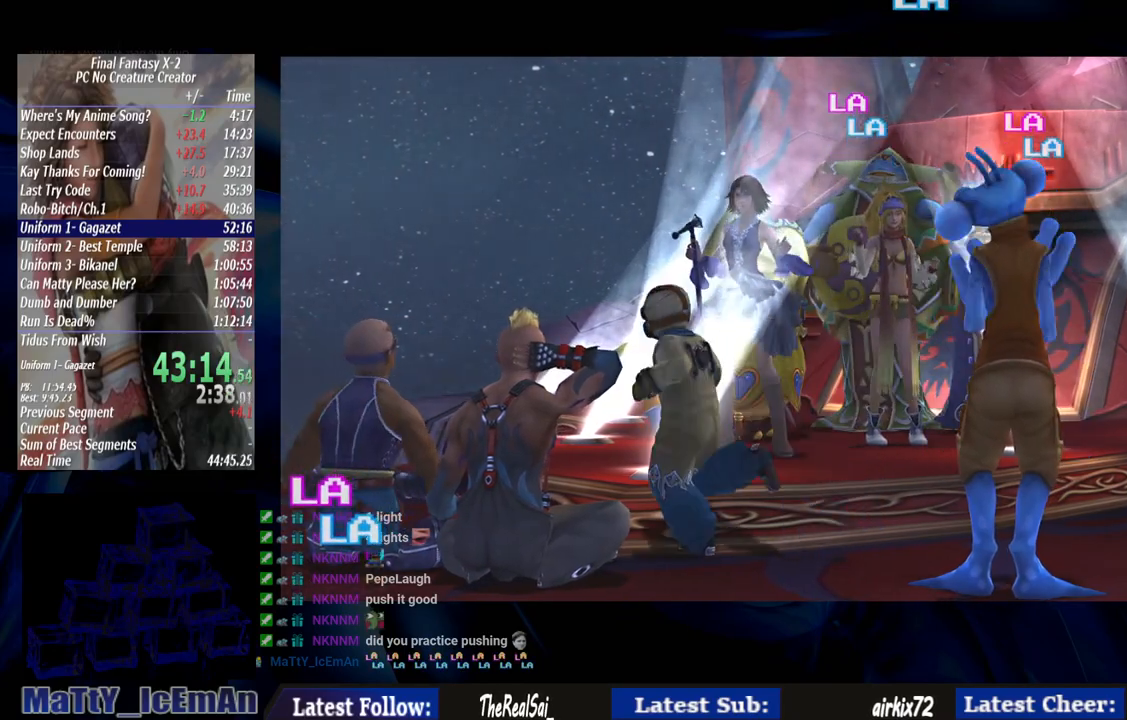
{"buttons": [], "left_stick": "center", "right_stick": "center", "events": [[17, "R1", "down"], [50, "R1", "up"], [83, "CROSS", "up"], [150, "CROSS", "down"], [183, "R1", "down"], [283, "R1", "up"], [350, "R1", "down"], [483, "CROSS", "up"], [483, "R1", "up"]]}
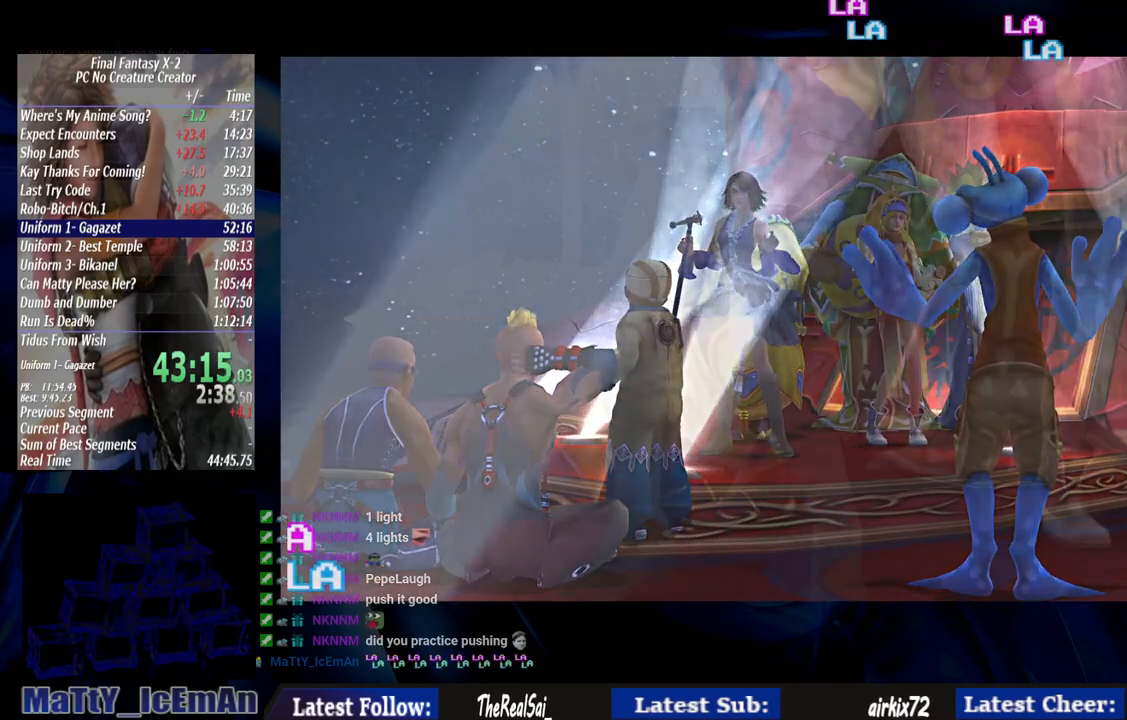
{"buttons": ["CROSS", "R1"], "left_stick": "center", "right_stick": "center", "events": [[50, "CROSS", "down"], [117, "R1", "down"], [150, "R1", "up"], [183, "CROSS", "up"], [250, "CROSS", "down"], [317, "R1", "down"], [383, "R1", "up"], [417, "CROSS", "up"], [483, "CROSS", "down"], [483, "R1", "down"]]}
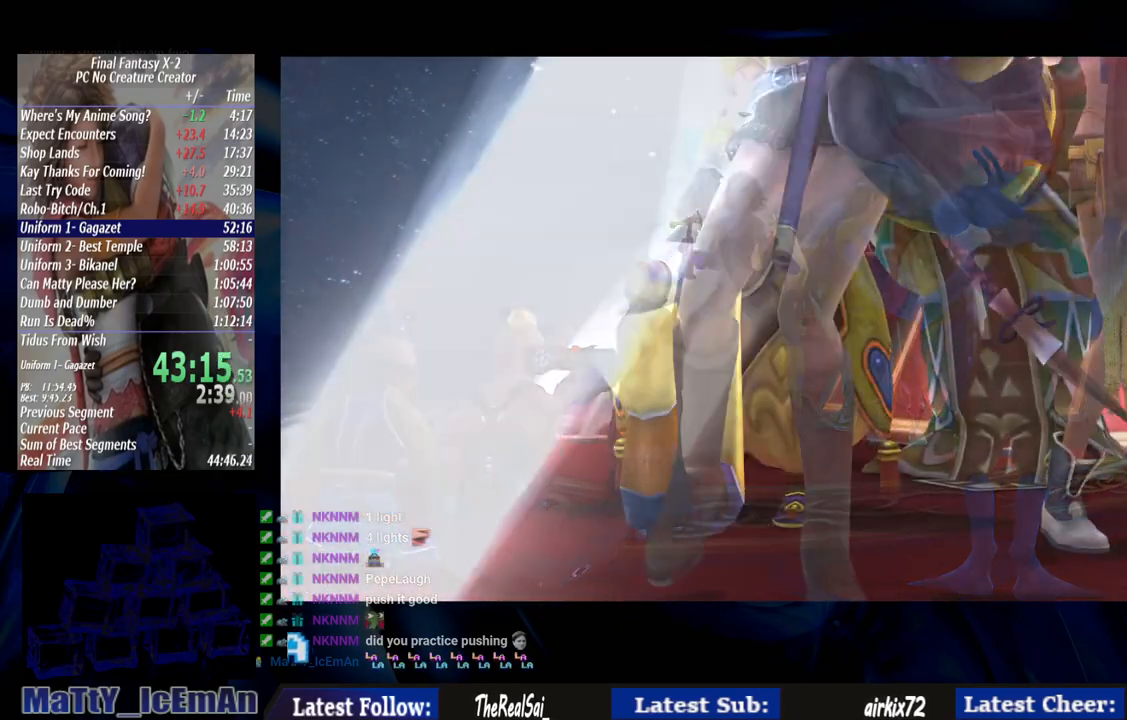
{"buttons": ["CROSS", "R1"], "left_stick": "center", "right_stick": "center", "events": [[83, "R1", "up"], [117, "CROSS", "up"], [183, "CROSS", "down"], [217, "R1", "down"], [317, "R1", "up"], [417, "R1", "down"]]}
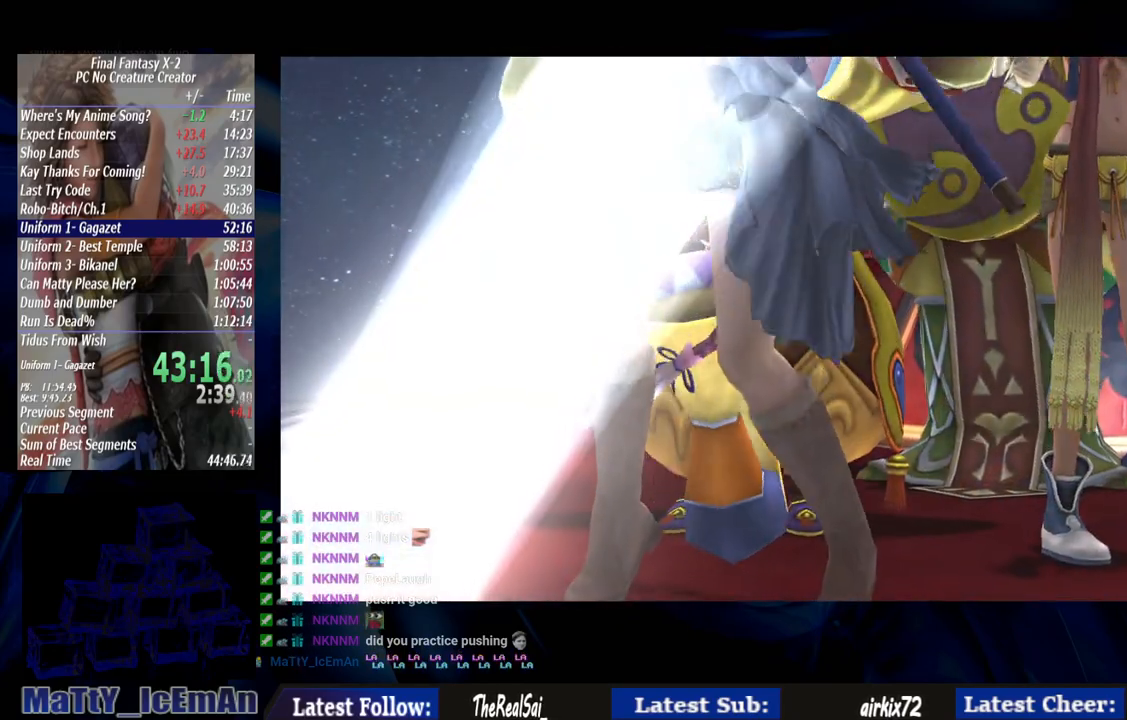
{"buttons": ["CROSS"], "left_stick": "center", "right_stick": "center", "events": [[17, "CROSS", "up"], [17, "R1", "up"], [83, "CROSS", "down"], [117, "R1", "down"], [217, "CROSS", "up"], [217, "R1", "up"], [317, "CROSS", "down"], [350, "R1", "down"], [417, "CROSS", "up"], [417, "R1", "up"], [483, "CROSS", "down"]]}
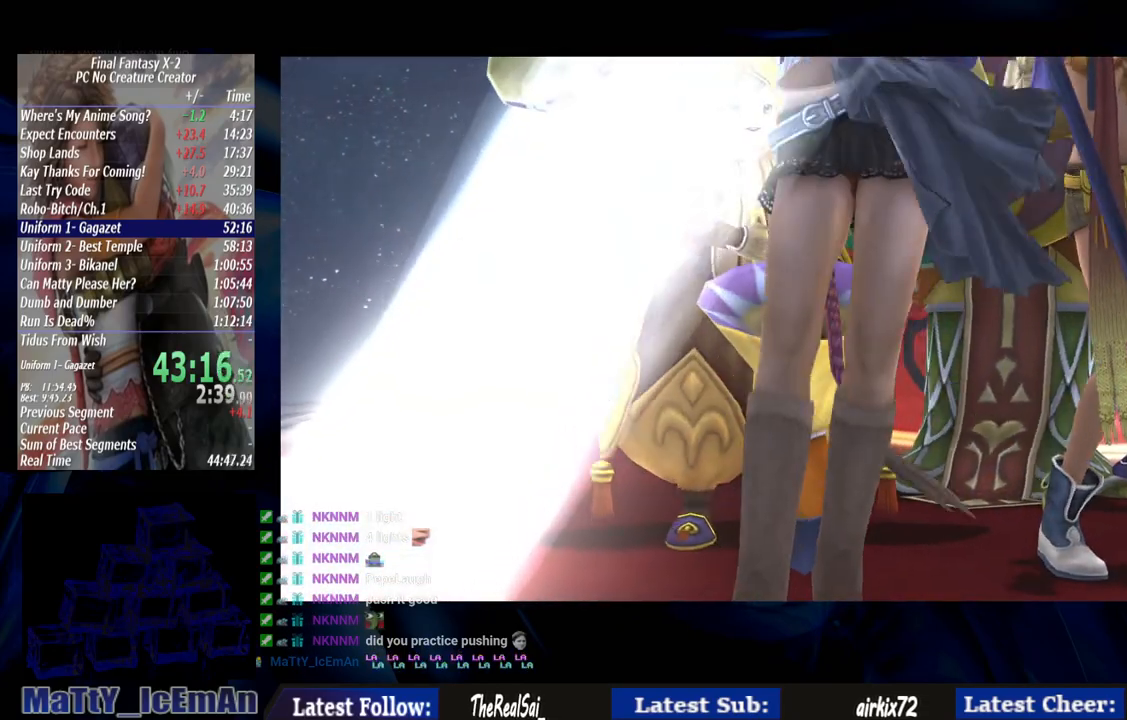
{"buttons": ["CROSS", "R1"], "left_stick": "center", "right_stick": "center", "events": [[17, "R1", "down"], [117, "R1", "up"], [150, "CROSS", "up"], [217, "CROSS", "down"], [217, "R1", "down"], [350, "CROSS", "up"], [350, "R1", "up"], [417, "CROSS", "down"], [450, "R1", "down"]]}
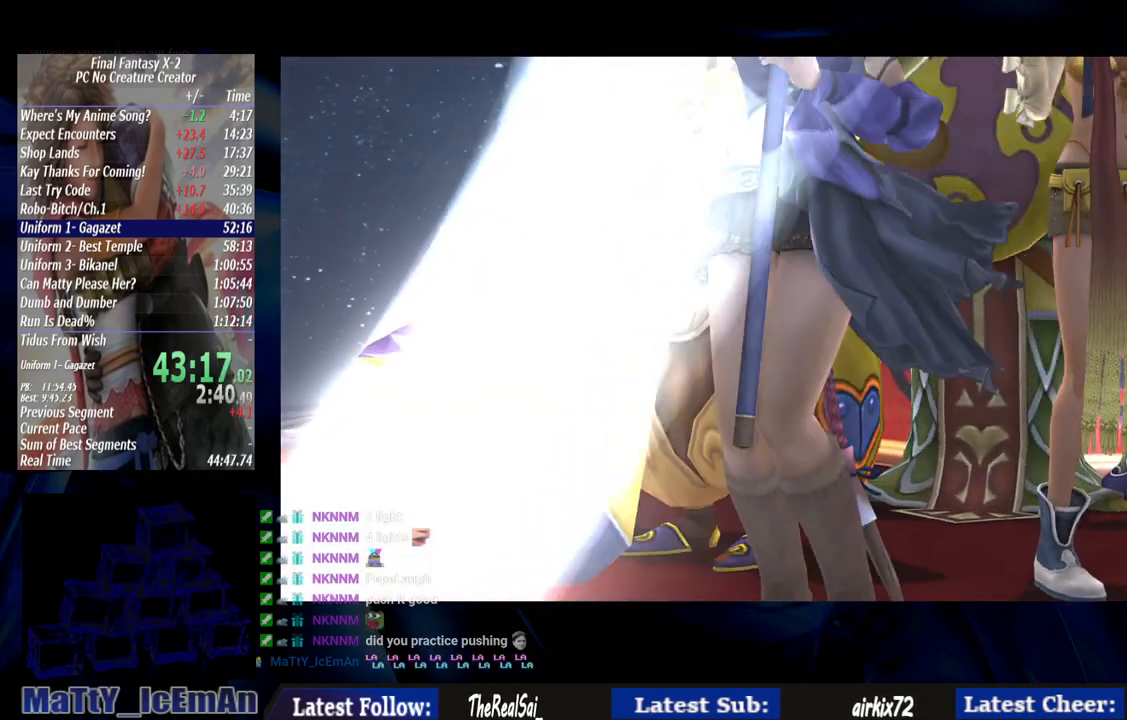
{"buttons": ["L2"], "left_stick": "center", "right_stick": "center", "events": [[83, "CROSS", "up"], [83, "R1", "up"], [150, "CROSS", "down"], [283, "CROSS", "up"], [350, "CROSS", "down"], [350, "L2", "down"], [350, "R1", "down"], [483, "CROSS", "up"], [483, "R1", "up"]]}
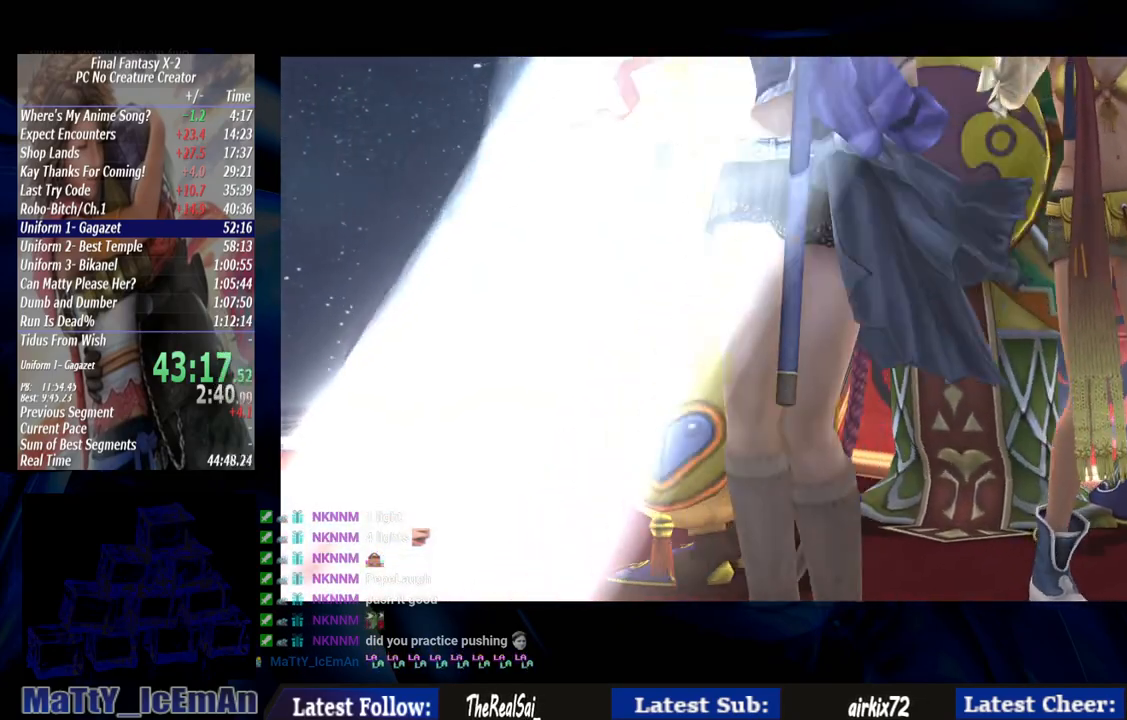
{"buttons": ["CROSS"], "left_stick": "center", "right_stick": "center", "events": [[50, "CROSS", "down"], [83, "R1", "down"], [100, "L2", "up"], [183, "CROSS", "up"], [183, "R1", "up"], [200, "L2", "down"], [250, "CROSS", "down"], [283, "R1", "down"], [383, "CROSS", "up"], [383, "L2", "up"], [383, "R1", "up"], [450, "CROSS", "down"]]}
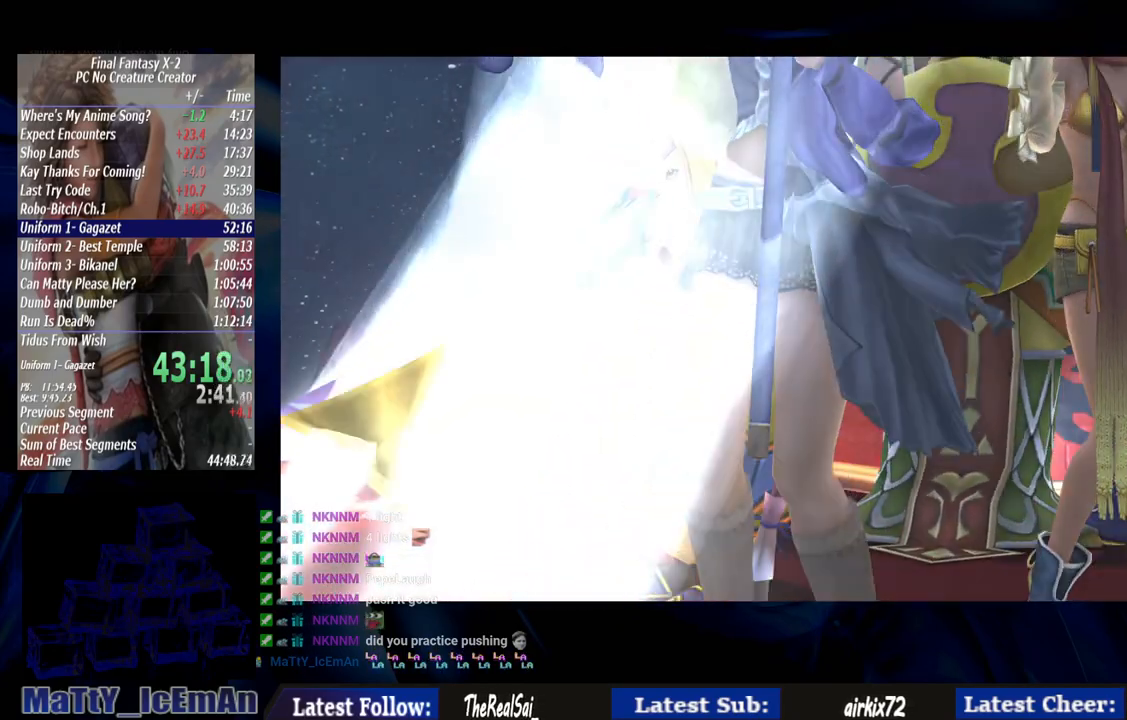
{"buttons": ["CROSS"], "left_stick": "center", "right_stick": "center", "events": [[17, "R1", "down"], [83, "R1", "up"], [183, "R1", "down"], [283, "R1", "up"], [317, "CROSS", "up"], [383, "CROSS", "down"], [417, "R1", "down"], [483, "R1", "up"]]}
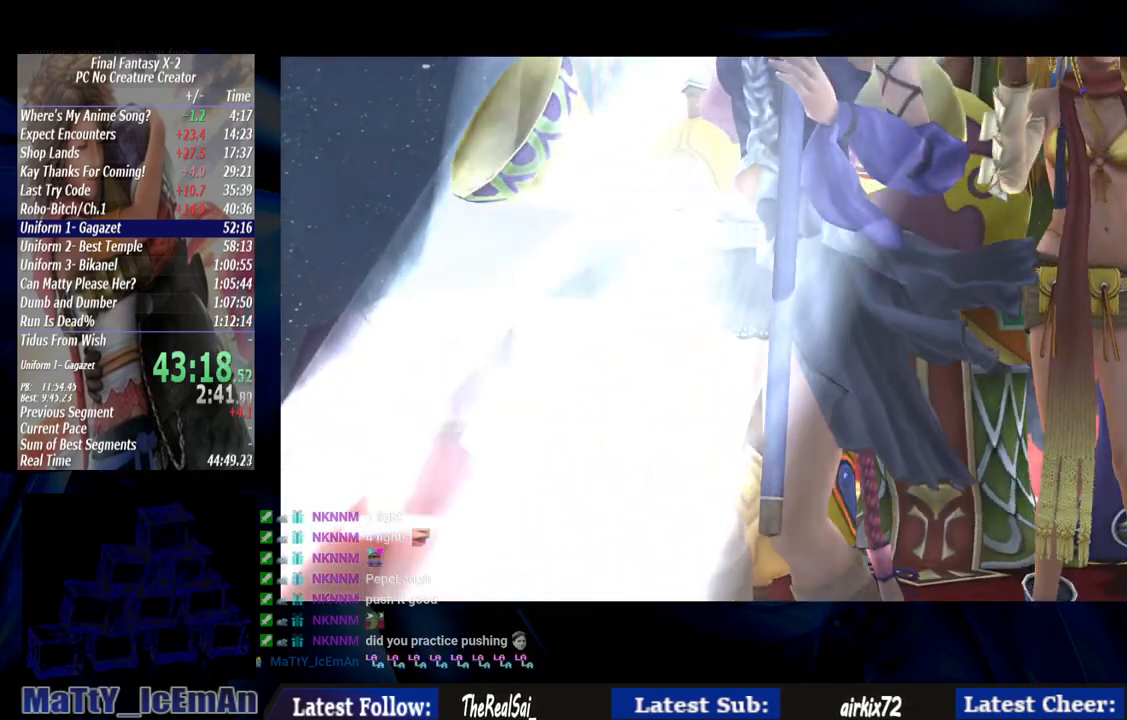
{"buttons": [], "left_stick": "center", "right_stick": "center", "events": [[17, "CROSS", "up"], [83, "CROSS", "down"], [117, "R1", "down"], [217, "CROSS", "up"], [217, "R1", "up"], [283, "CROSS", "down"], [317, "R1", "down"], [417, "R1", "up"], [450, "CROSS", "up"]]}
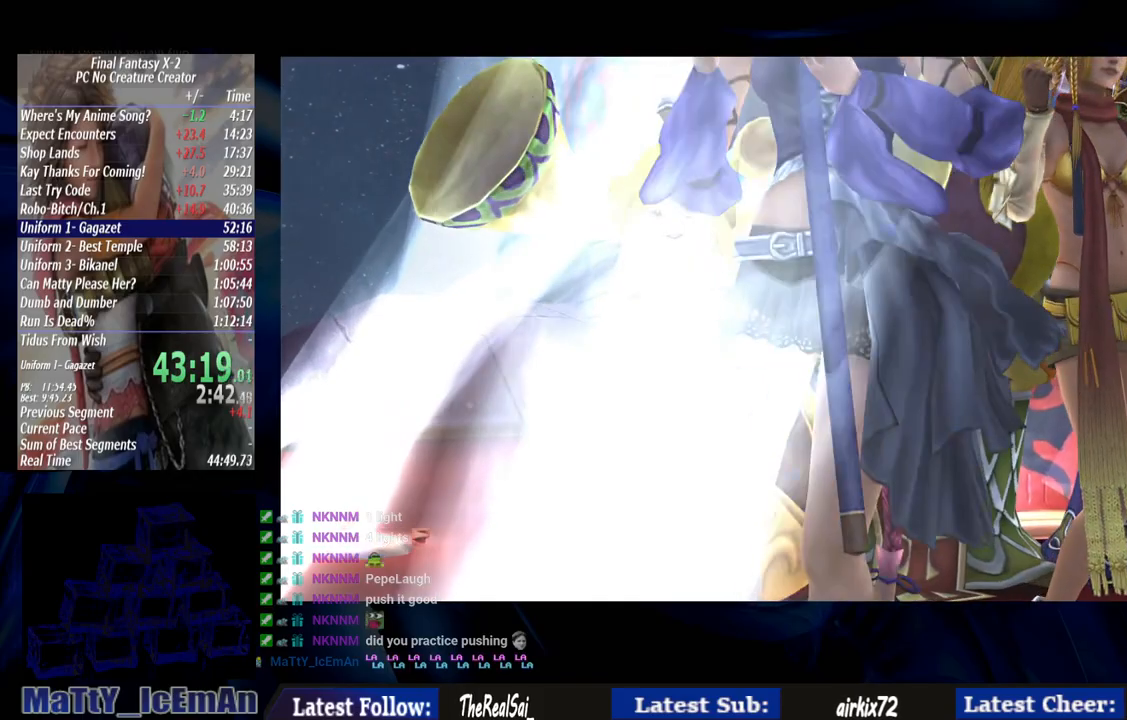
{"buttons": ["CROSS", "R1"], "left_stick": "center", "right_stick": "center", "events": [[17, "CROSS", "down"], [50, "R1", "down"], [150, "CROSS", "up"], [150, "R1", "up"], [217, "CROSS", "down"], [250, "R1", "down"], [383, "CROSS", "up"], [383, "R1", "up"], [450, "CROSS", "down"], [483, "R1", "down"]]}
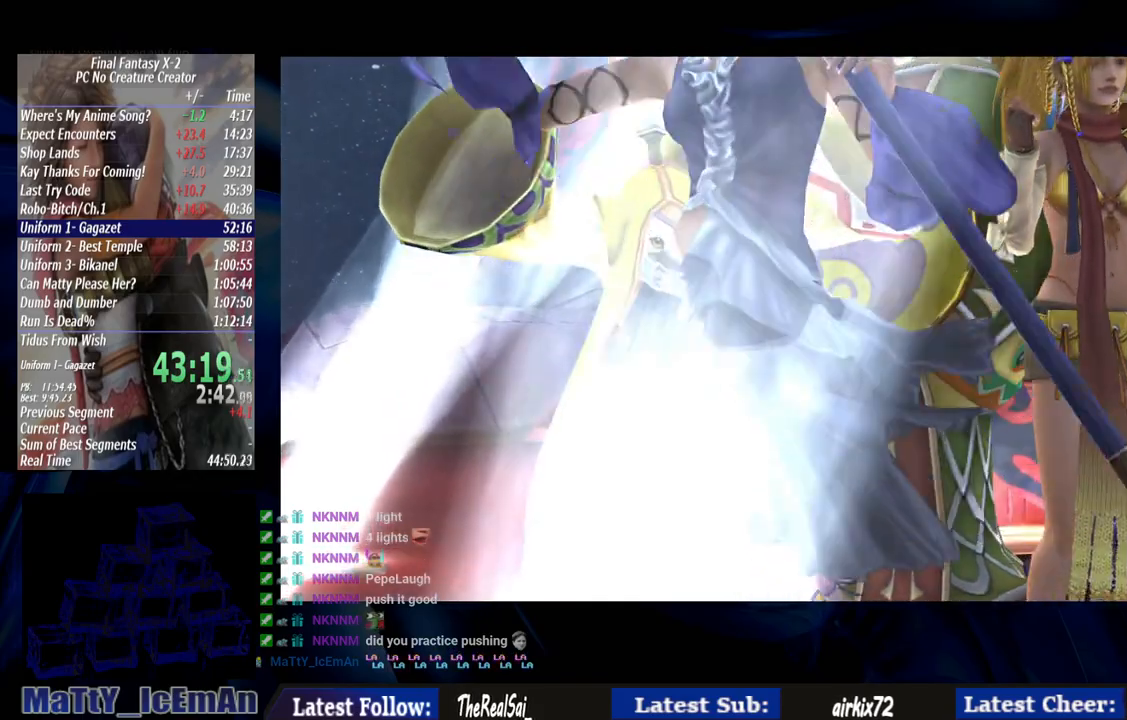
{"buttons": ["CROSS", "R1"], "left_stick": "center", "right_stick": "center"}
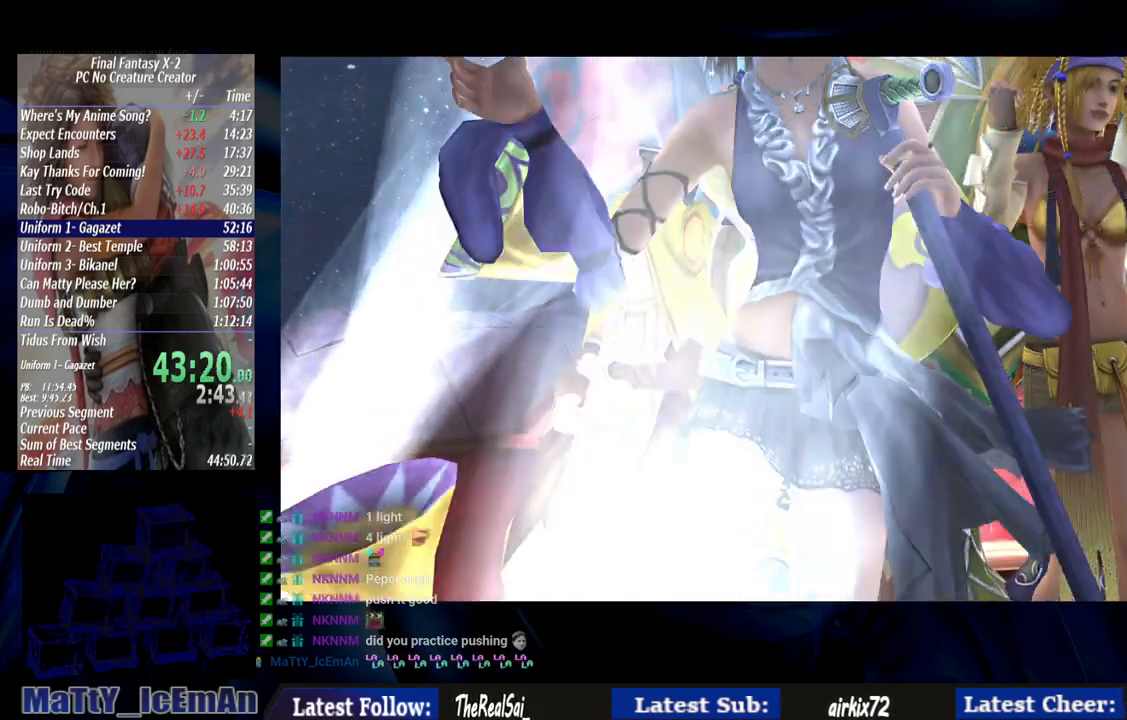
{"buttons": ["CROSS"], "left_stick": "center", "right_stick": "center", "events": [[17, "CROSS", "up"], [17, "R1", "up"], [83, "CROSS", "down"], [117, "R1", "down"], [217, "R1", "up"], [350, "R1", "down"], [450, "R1", "up"]]}